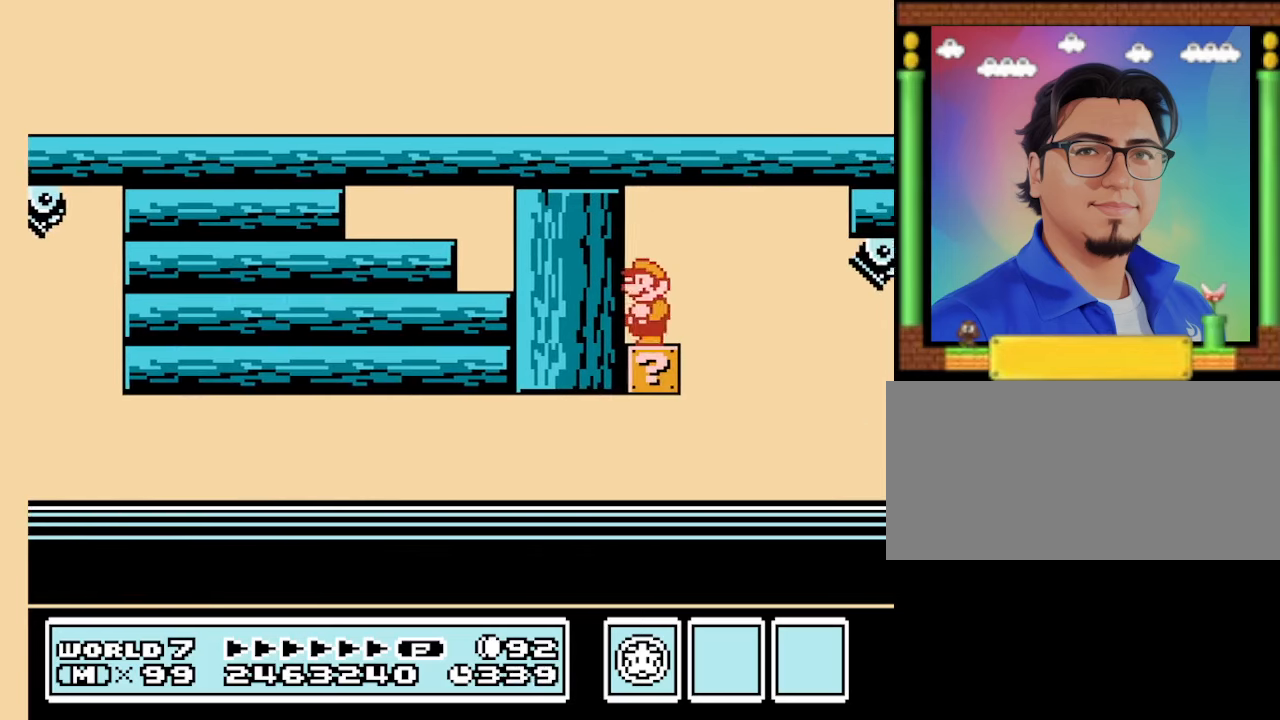
Gameplay with a controller (Nintendo layout); each line is a JSON object with the inputs held at the frame after it. "events" lists button and stick changes between this image and that frame as [ms after this image, input, new state], when the widget could be followed in between. Not read: L3 R3.
{"buttons": ["B"], "events": [[67, "A", "down"], [200, "A", "up"]]}
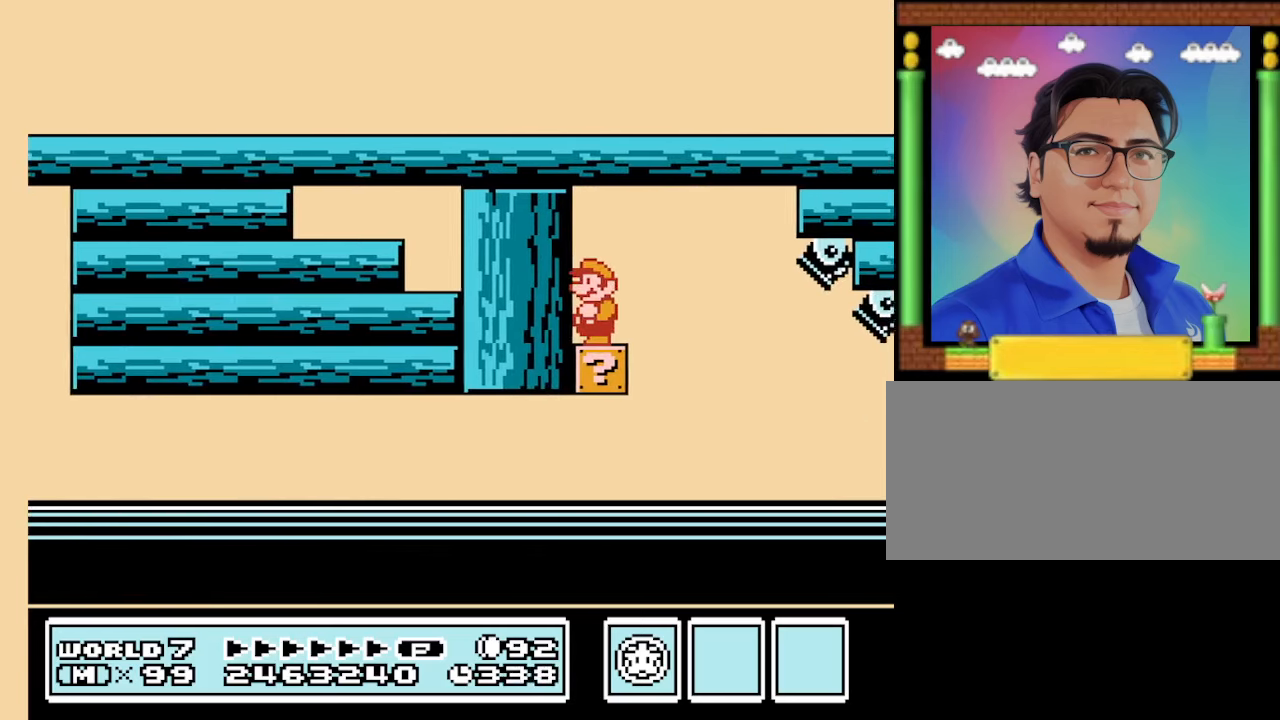
{"buttons": ["B"], "events": []}
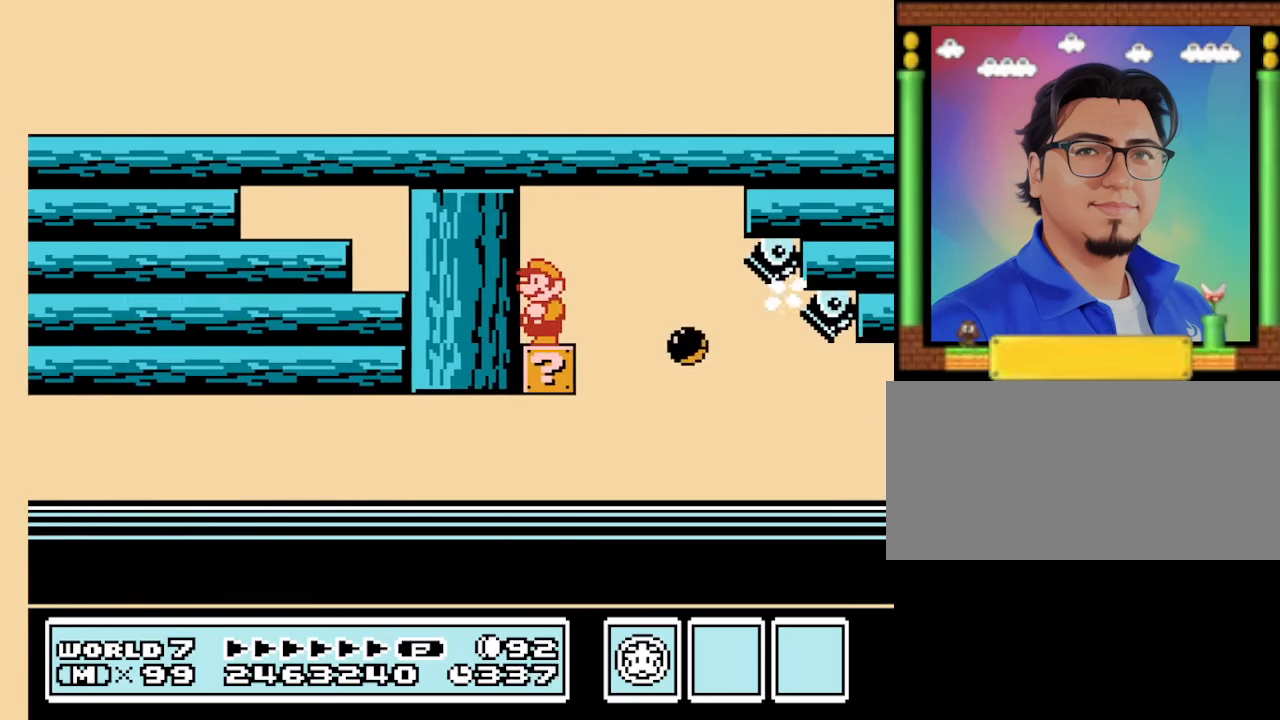
{"buttons": ["B"], "events": []}
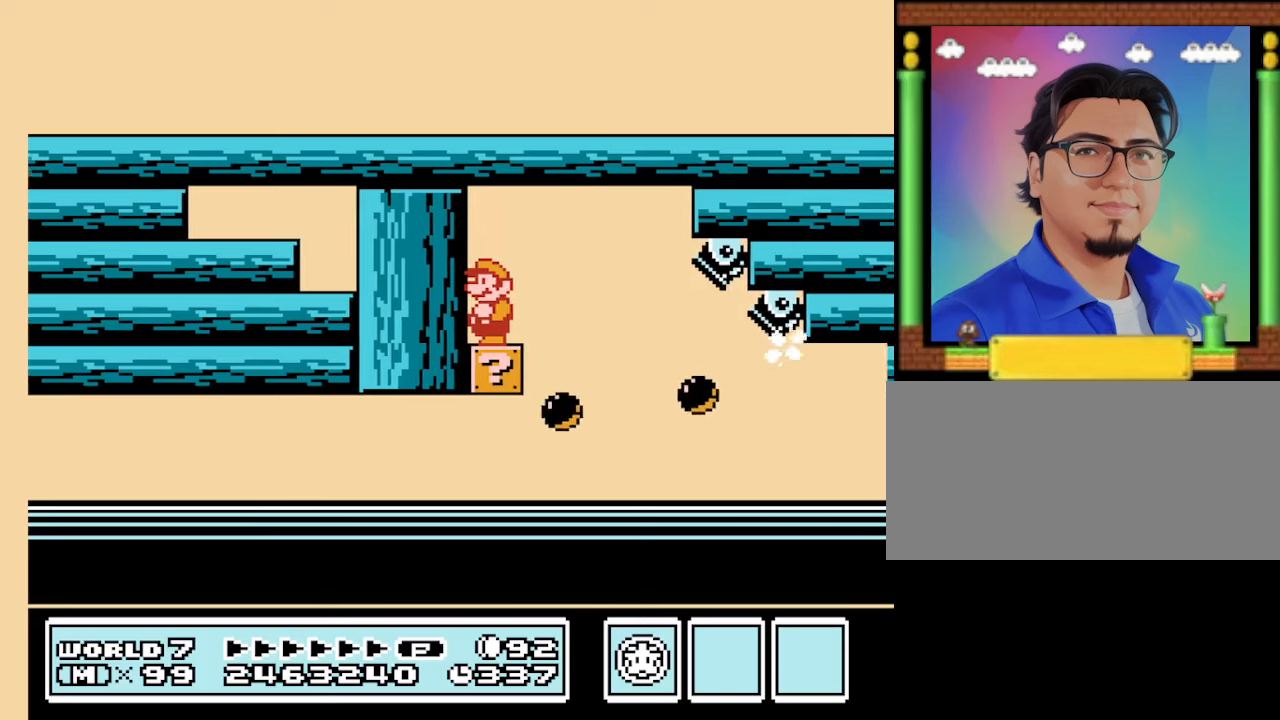
{"buttons": ["B"], "events": [[34, "DPAD_RIGHT", "down"], [167, "A", "down"], [200, "A", "up"], [400, "DPAD_RIGHT", "up"]]}
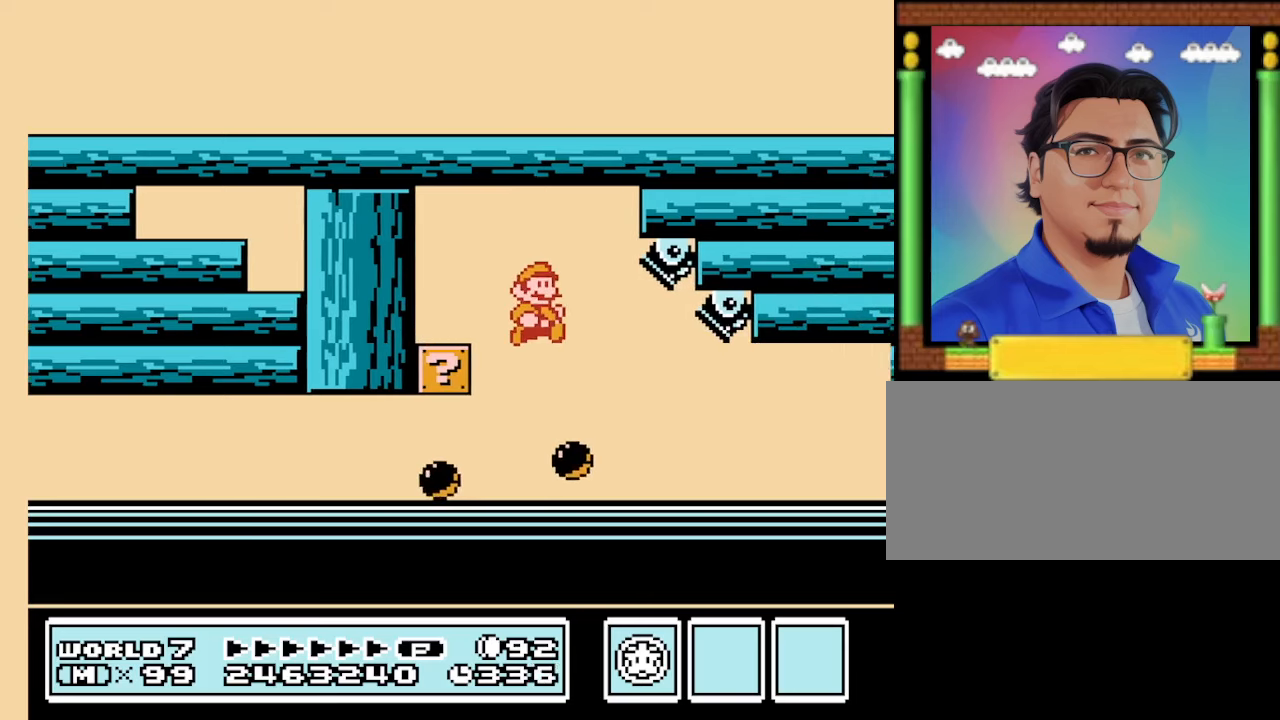
{"buttons": ["A", "B", "DPAD_RIGHT"], "events": [[34, "DPAD_RIGHT", "down"], [467, "A", "down"]]}
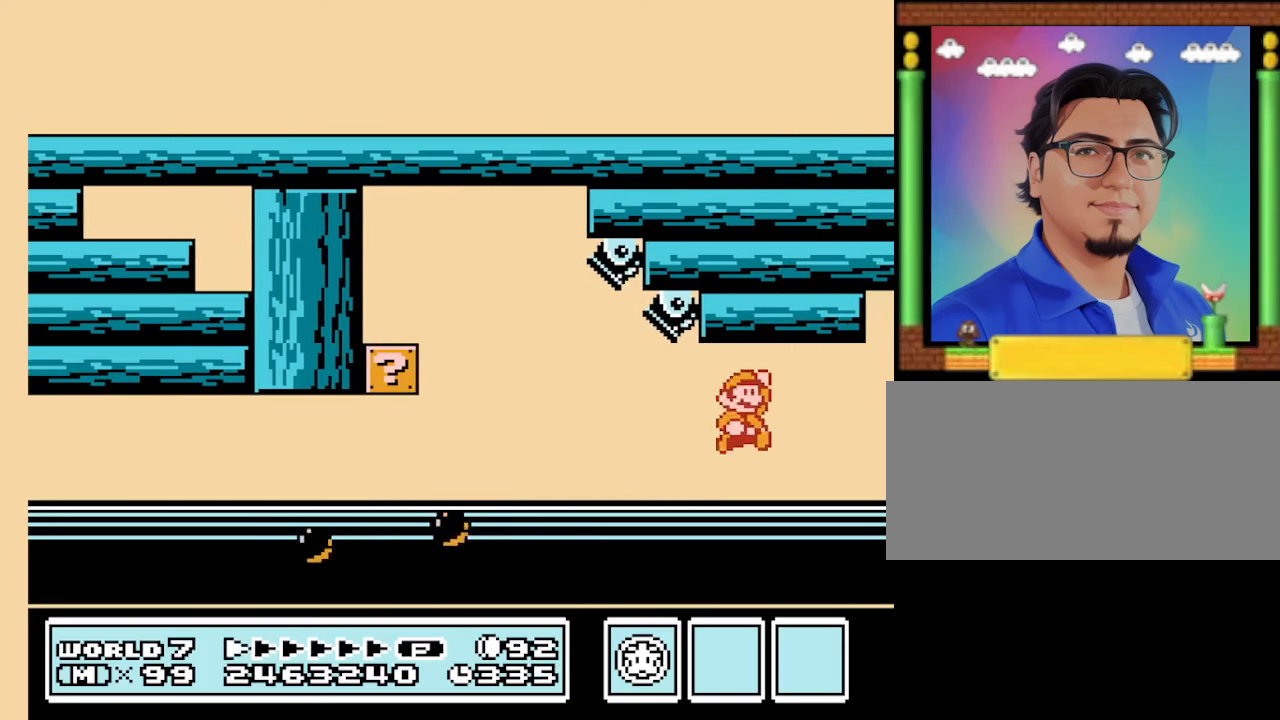
{"buttons": ["A", "B"], "events": [[100, "A", "up"], [100, "DPAD_RIGHT", "up"], [234, "DPAD_LEFT", "down"], [434, "A", "down"], [434, "DPAD_LEFT", "up"]]}
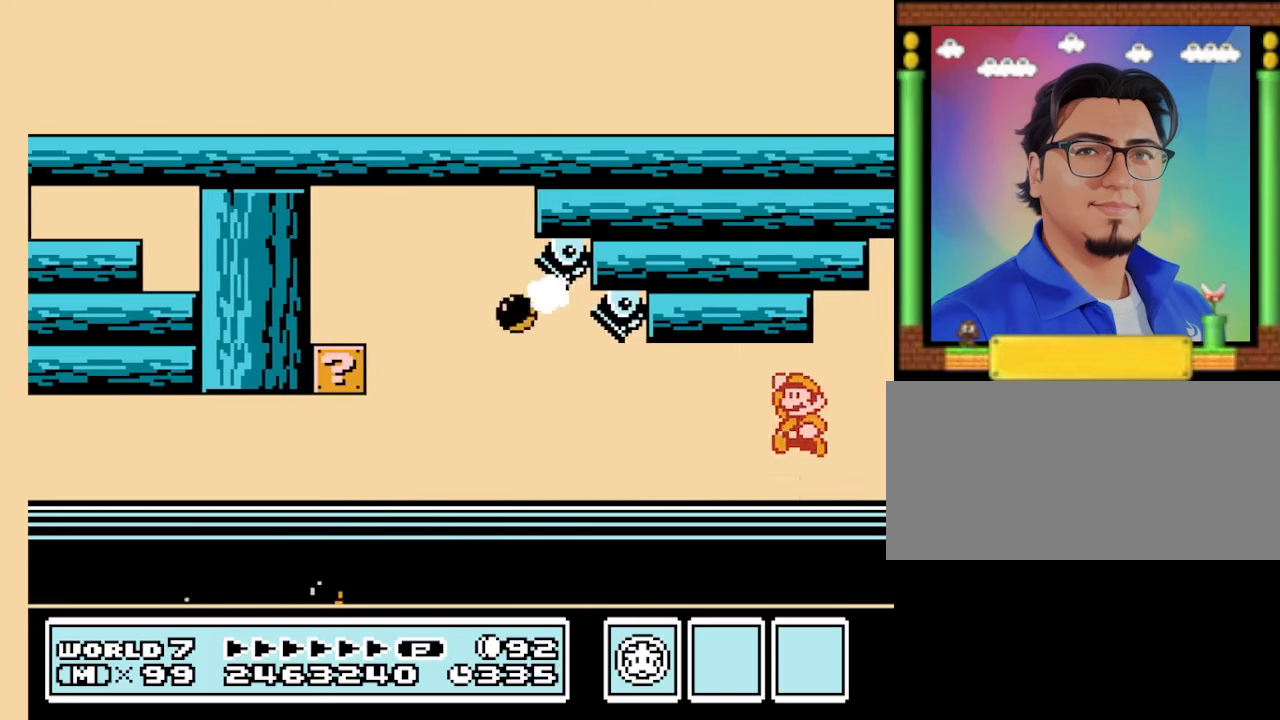
{"buttons": ["A", "B", "DPAD_LEFT"], "events": [[67, "A", "up"], [67, "DPAD_RIGHT", "down"], [200, "DPAD_RIGHT", "up"], [300, "DPAD_LEFT", "down"], [400, "A", "down"]]}
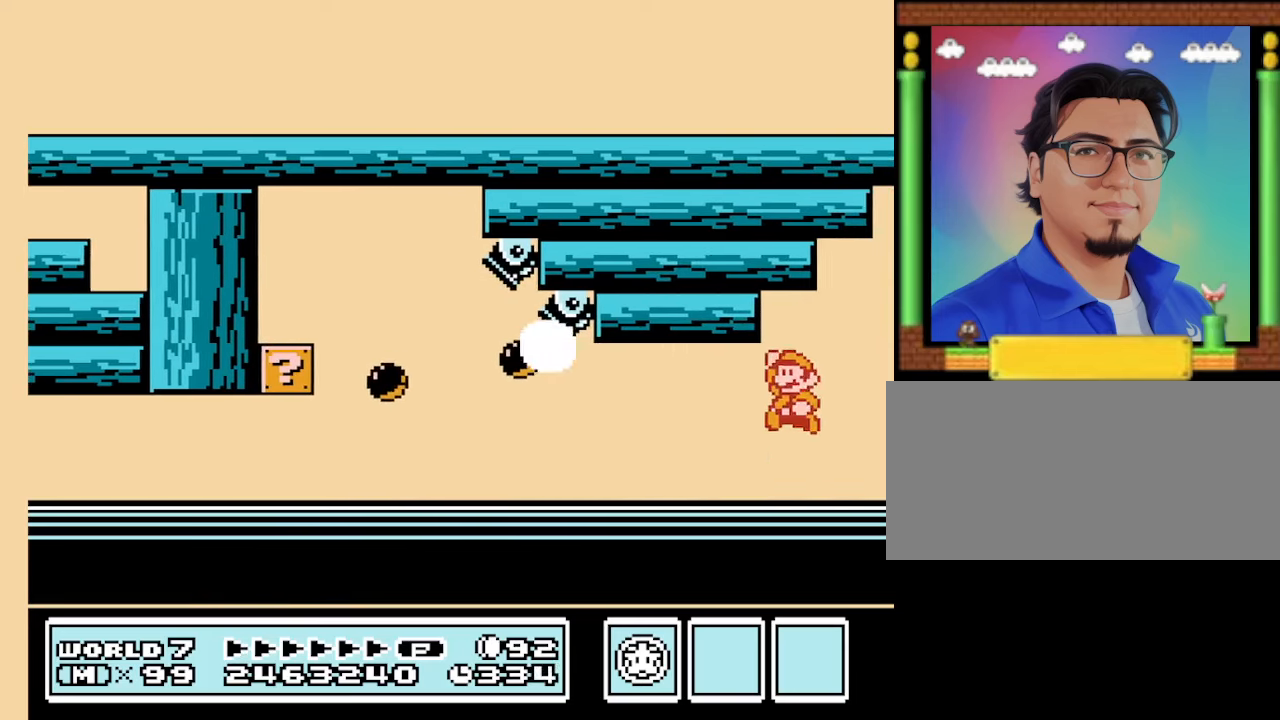
{"buttons": ["B", "DPAD_LEFT"], "events": [[34, "A", "up"], [34, "DPAD_LEFT", "up"], [67, "DPAD_RIGHT", "down"], [167, "DPAD_RIGHT", "up"], [267, "DPAD_LEFT", "down"]]}
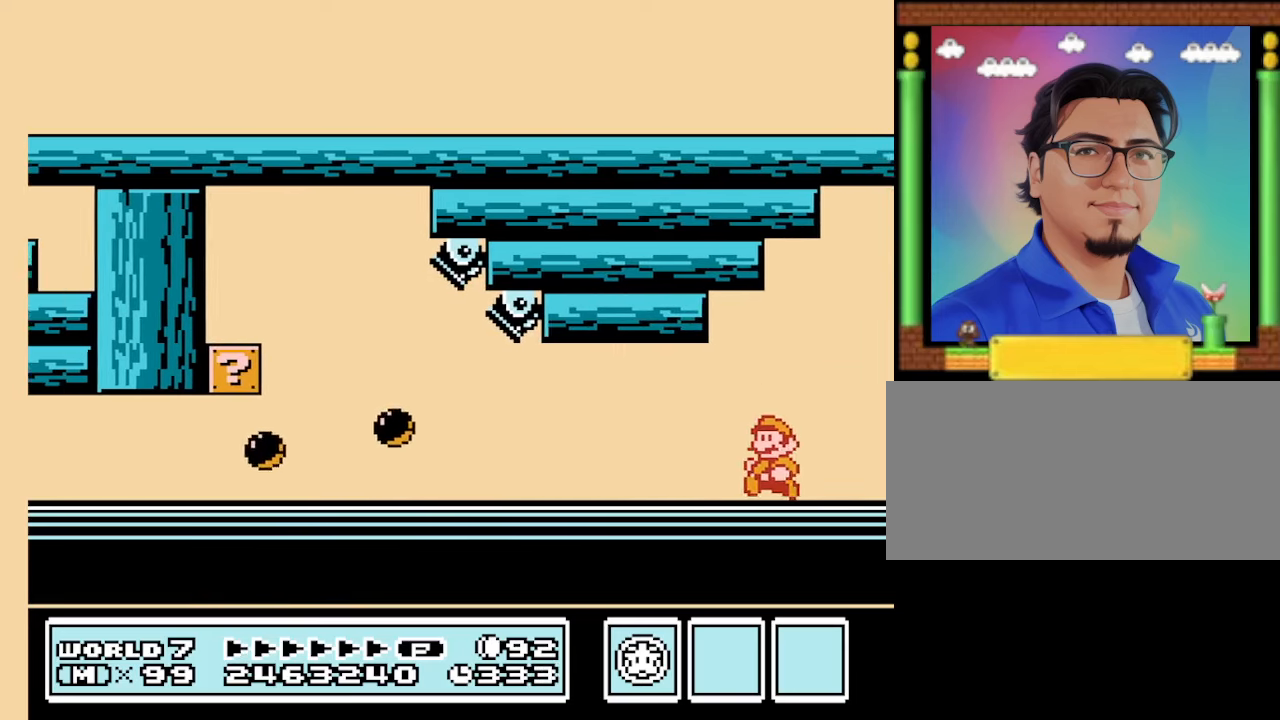
{"buttons": ["B", "DPAD_LEFT"], "events": [[100, "DPAD_LEFT", "up"], [100, "DPAD_RIGHT", "down"], [167, "A", "down"], [267, "A", "up"], [267, "DPAD_RIGHT", "up"], [300, "DPAD_LEFT", "down"]]}
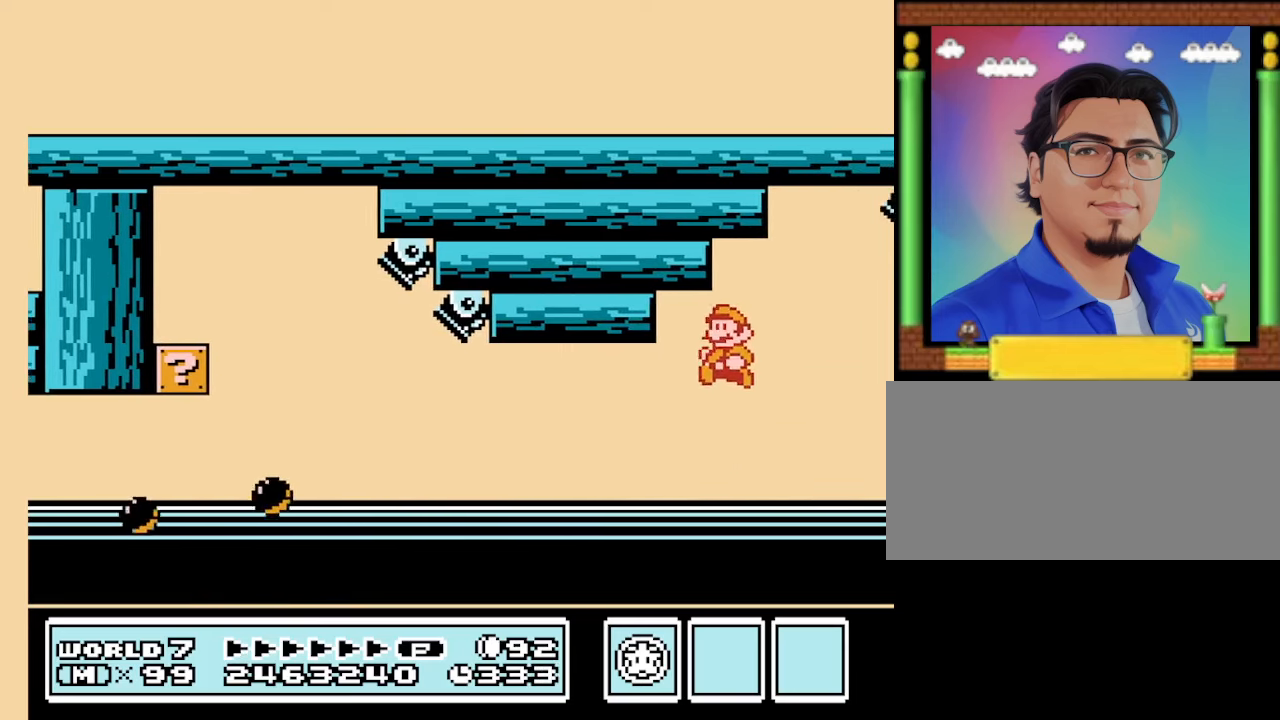
{"buttons": ["B"], "events": [[100, "DPAD_RIGHT", "down"], [134, "DPAD_LEFT", "up"], [267, "A", "down"], [267, "DPAD_LEFT", "down"], [334, "DPAD_RIGHT", "up"], [400, "A", "up"], [500, "DPAD_LEFT", "up"]]}
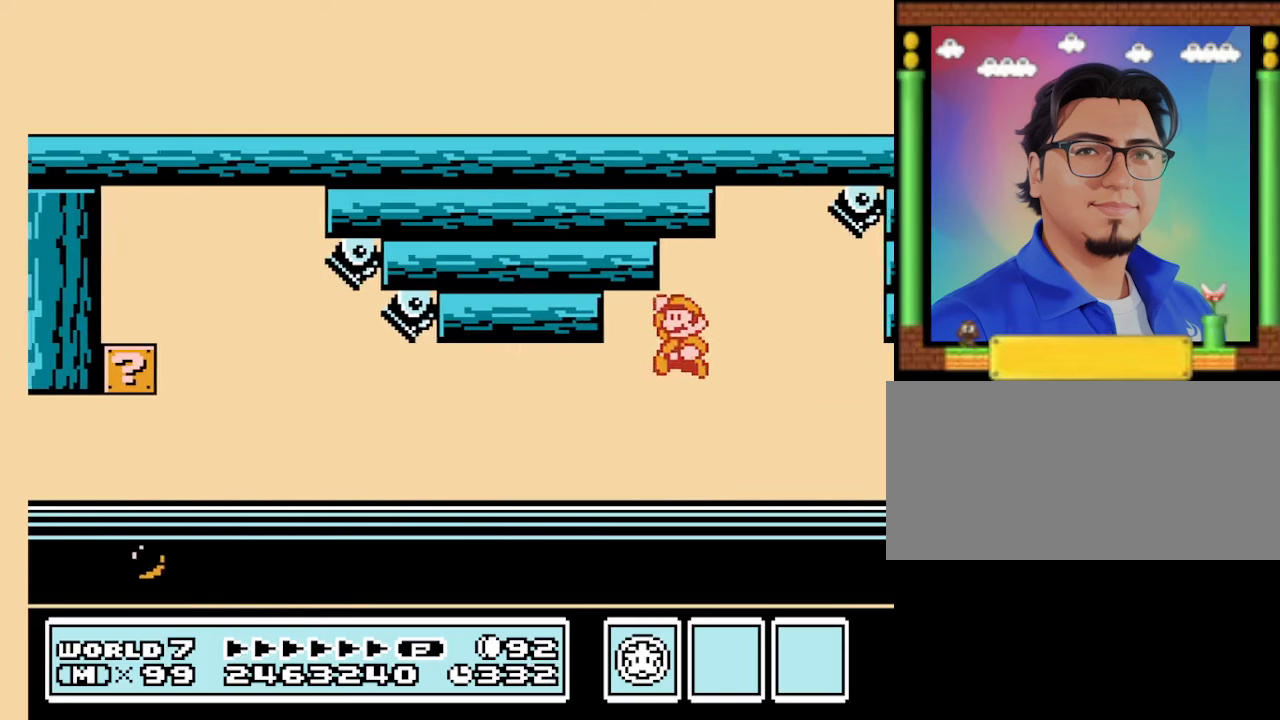
{"buttons": ["B", "DPAD_RIGHT"], "events": [[34, "DPAD_RIGHT", "down"]]}
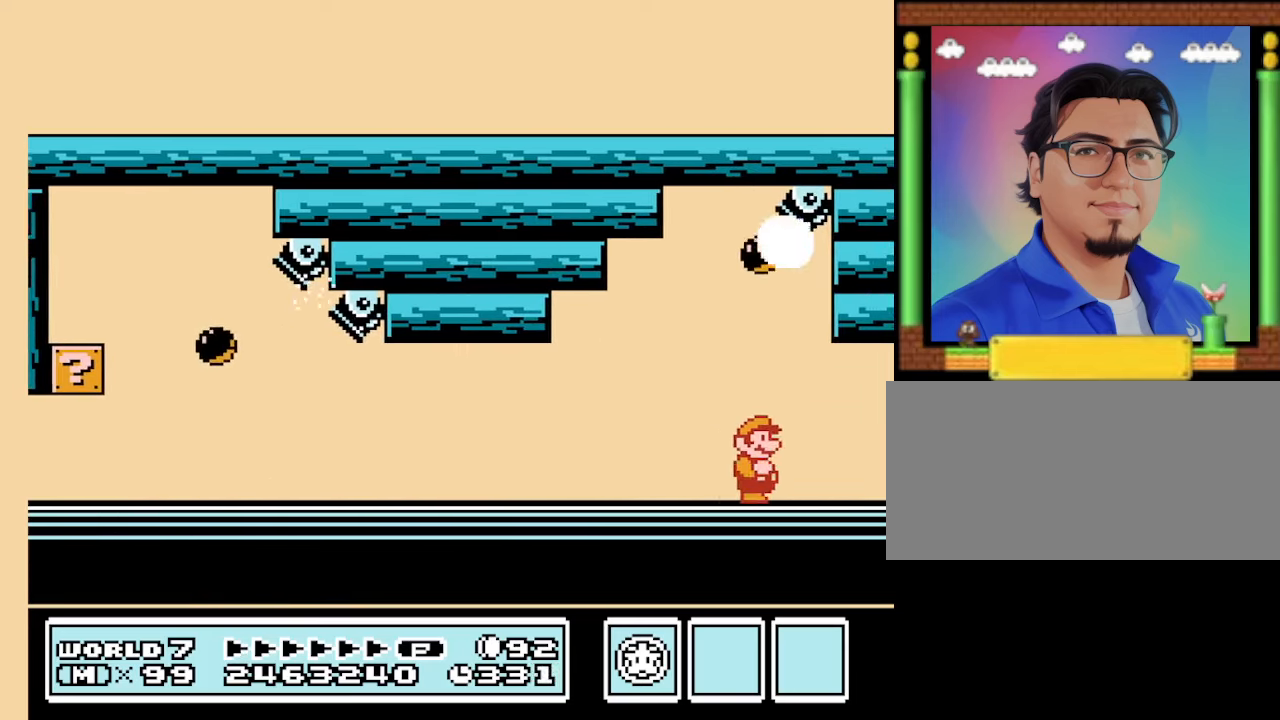
{"buttons": ["B", "DPAD_RIGHT"], "events": [[100, "DPAD_RIGHT", "up"], [300, "A", "down"], [300, "DPAD_LEFT", "down"], [434, "A", "up"], [434, "DPAD_LEFT", "up"], [434, "DPAD_RIGHT", "down"]]}
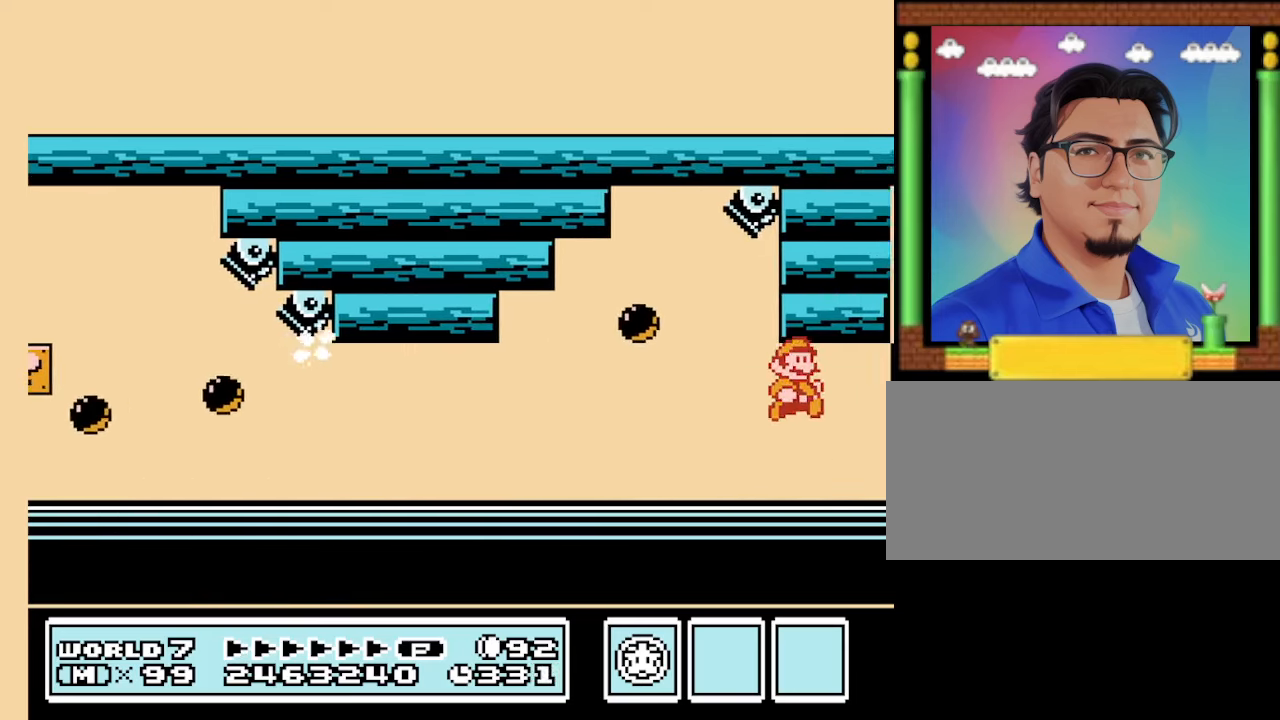
{"buttons": ["B"], "events": [[166, "DPAD_RIGHT", "up"], [266, "A", "down"], [266, "DPAD_LEFT", "down"], [466, "A", "up"], [500, "DPAD_LEFT", "up"]]}
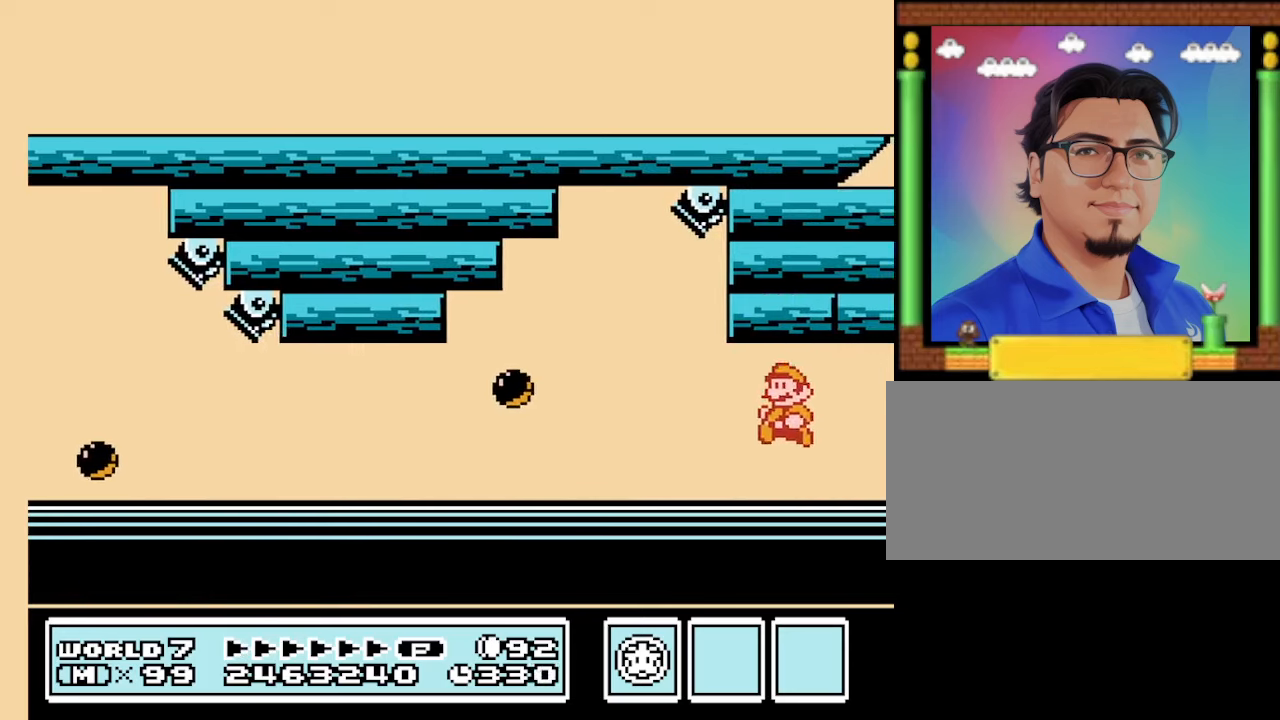
{"buttons": ["B", "DPAD_LEFT"], "events": [[133, "DPAD_LEFT", "down"]]}
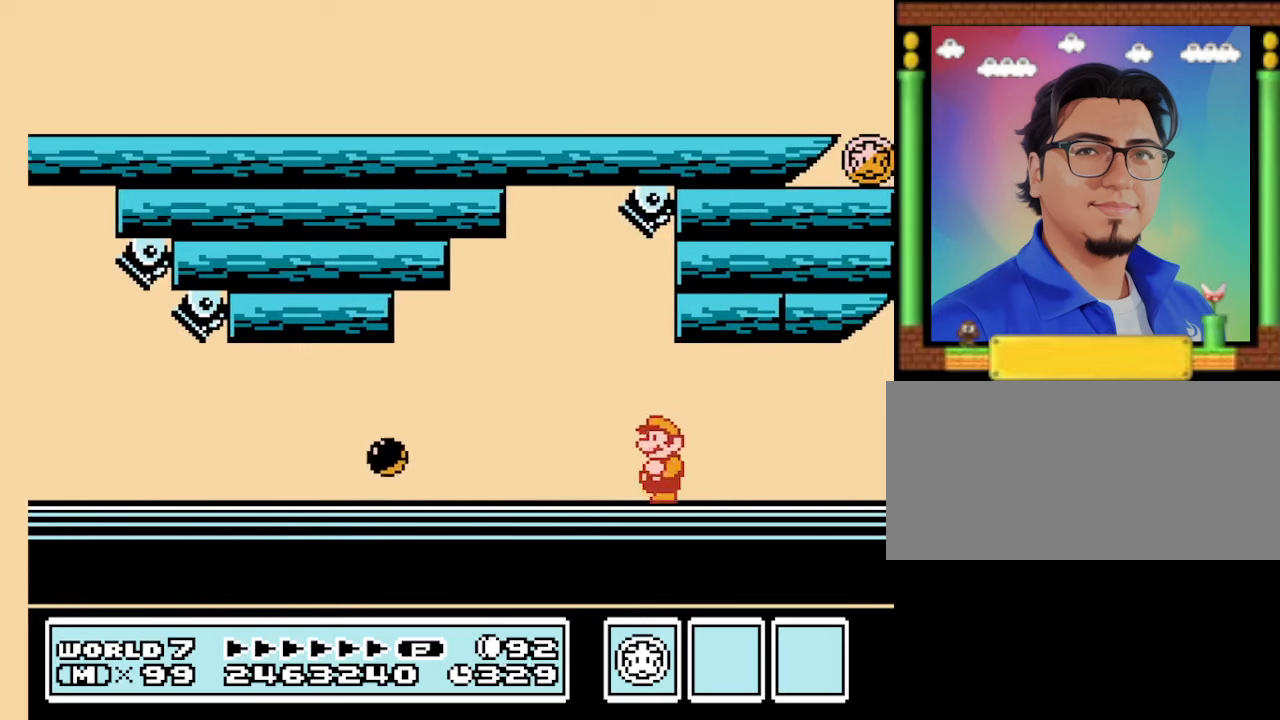
{"buttons": ["B", "DPAD_RIGHT"], "events": [[33, "DPAD_LEFT", "up"], [66, "DPAD_RIGHT", "down"], [300, "A", "down"], [433, "A", "up"]]}
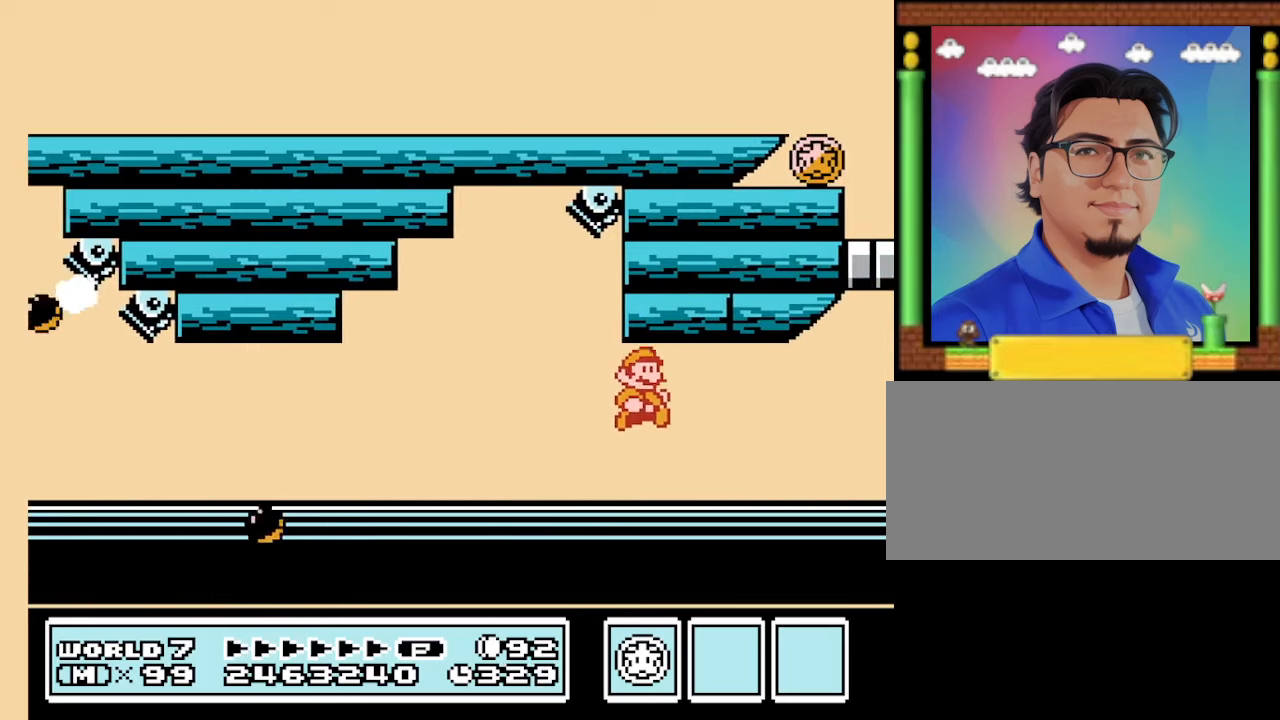
{"buttons": ["A", "B", "DPAD_RIGHT"], "events": [[500, "A", "down"]]}
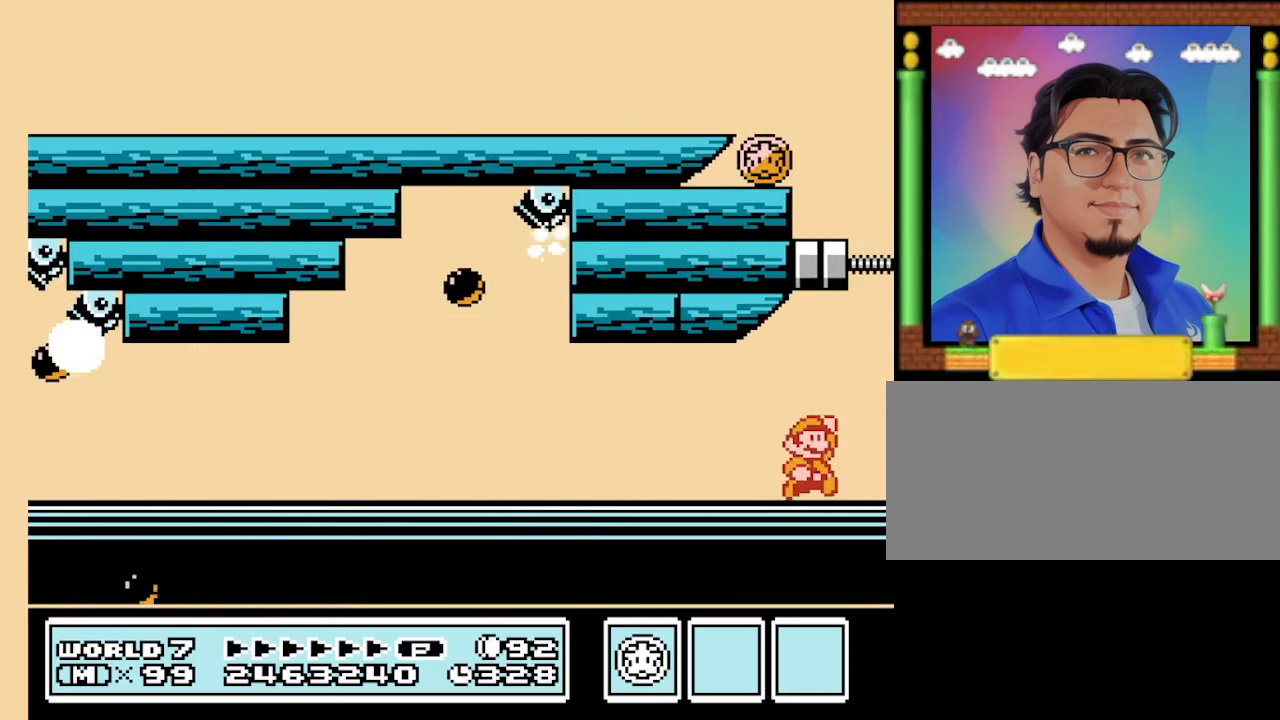
{"buttons": ["A", "B", "DPAD_LEFT"], "events": [[33, "DPAD_RIGHT", "up"], [100, "DPAD_LEFT", "down"]]}
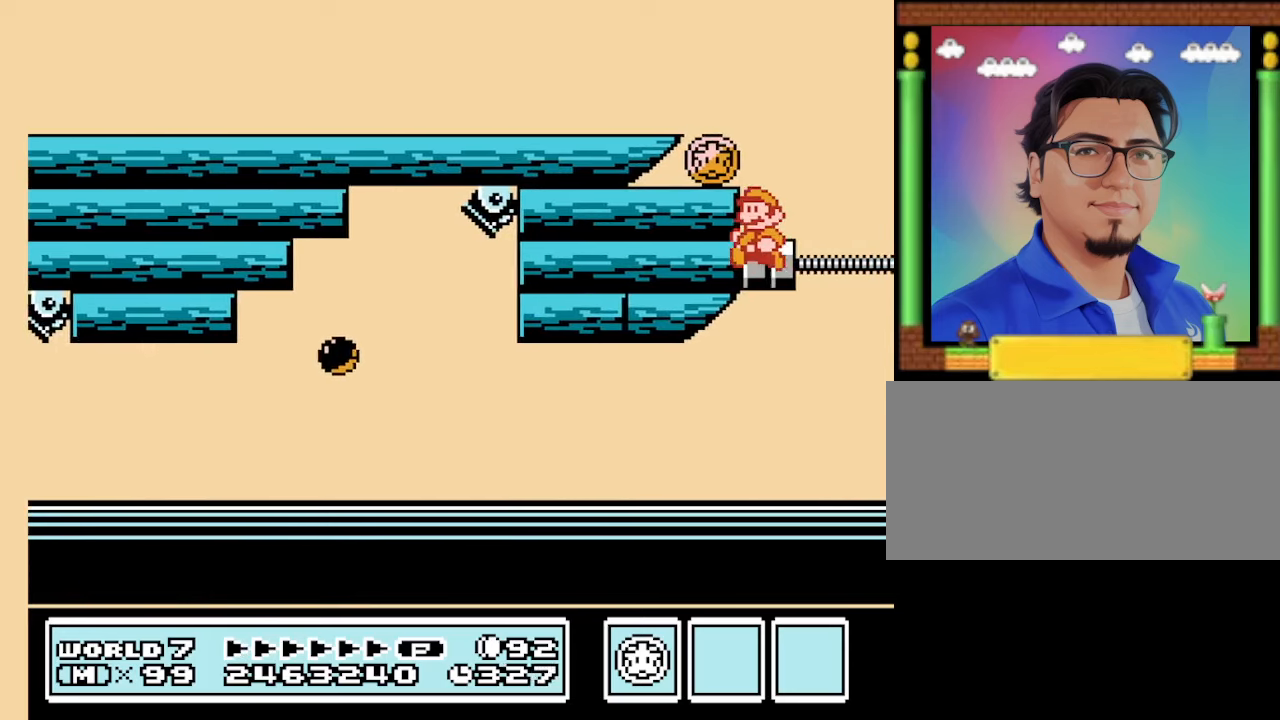
{"buttons": ["B", "DPAD_LEFT"], "events": [[300, "A", "up"]]}
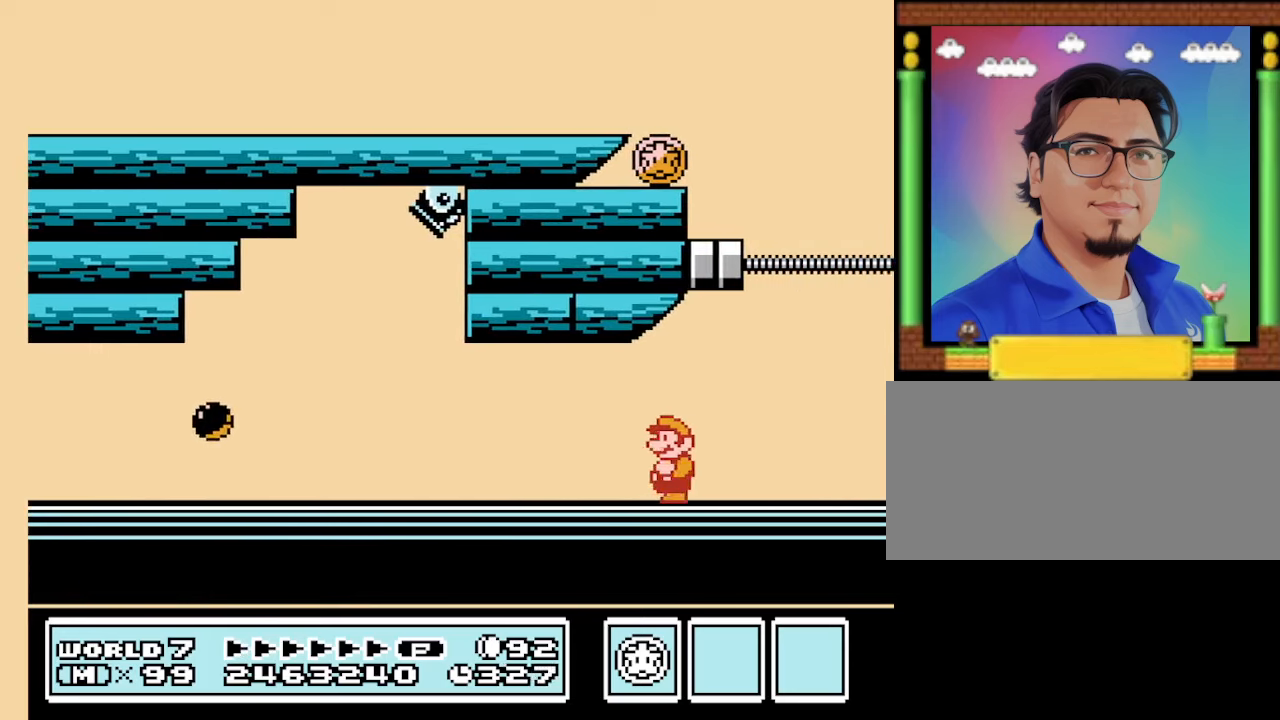
{"buttons": ["B", "DPAD_RIGHT"], "events": [[266, "DPAD_LEFT", "up"], [266, "DPAD_RIGHT", "down"]]}
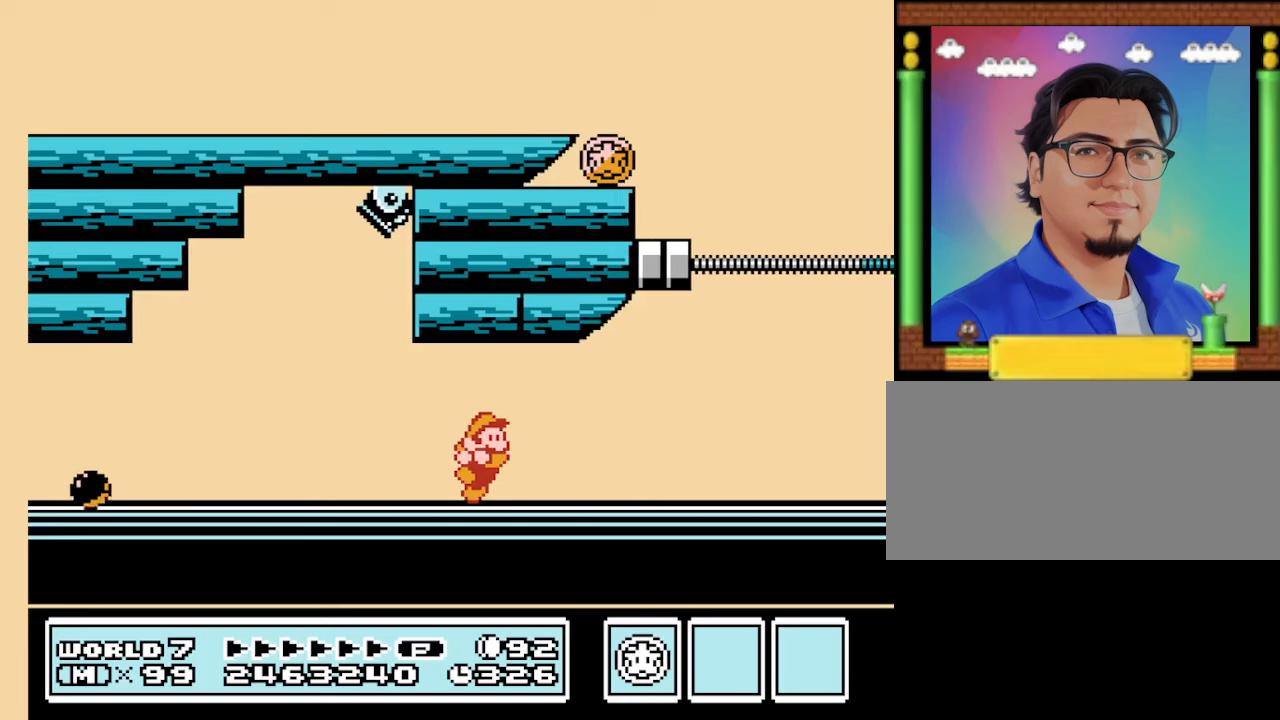
{"buttons": ["B", "DPAD_RIGHT"], "events": []}
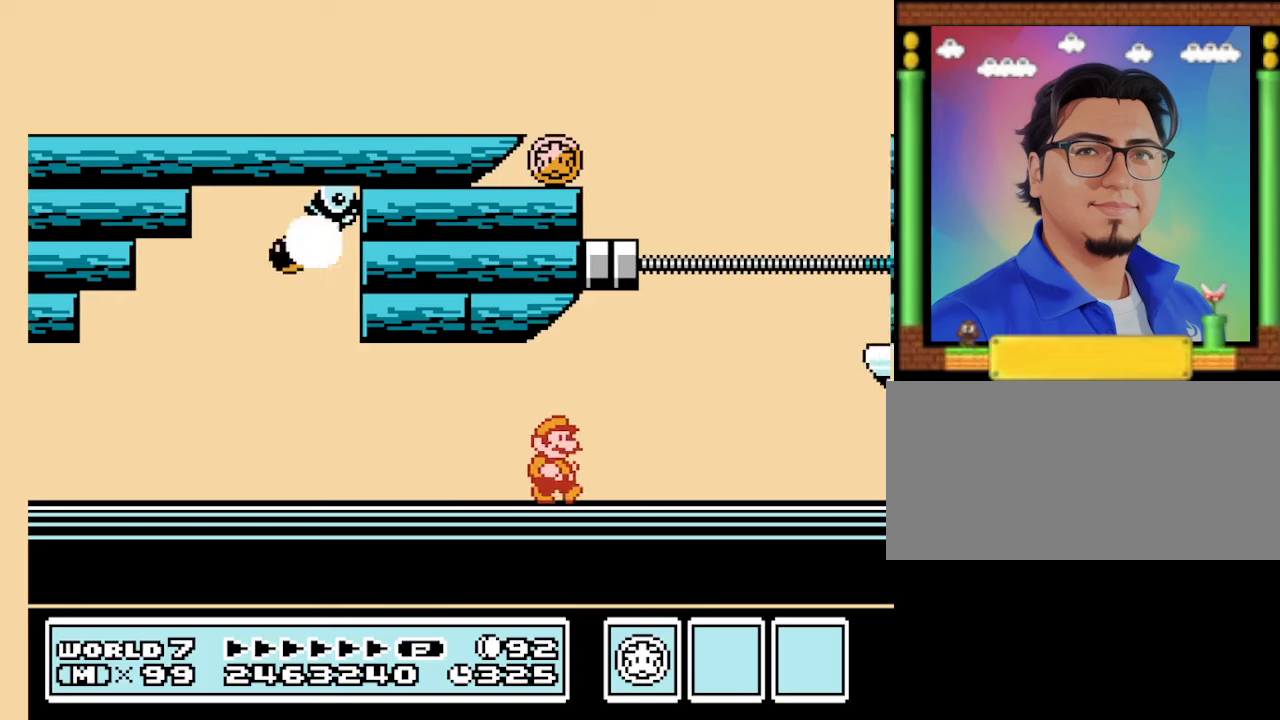
{"buttons": ["A", "B", "DPAD_LEFT"], "events": [[33, "DPAD_LEFT", "down"], [100, "A", "down"], [100, "DPAD_RIGHT", "up"]]}
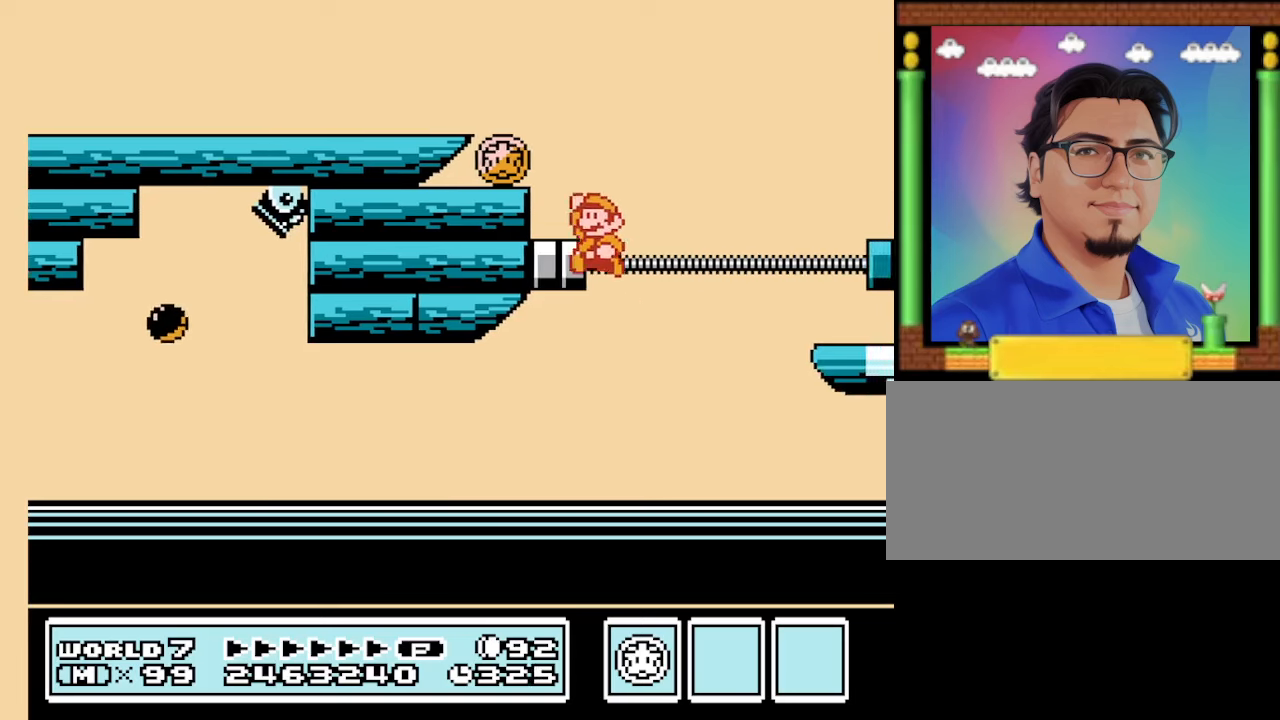
{"buttons": ["B", "DPAD_LEFT"], "events": [[333, "A", "up"], [433, "A", "down"], [467, "A", "up"]]}
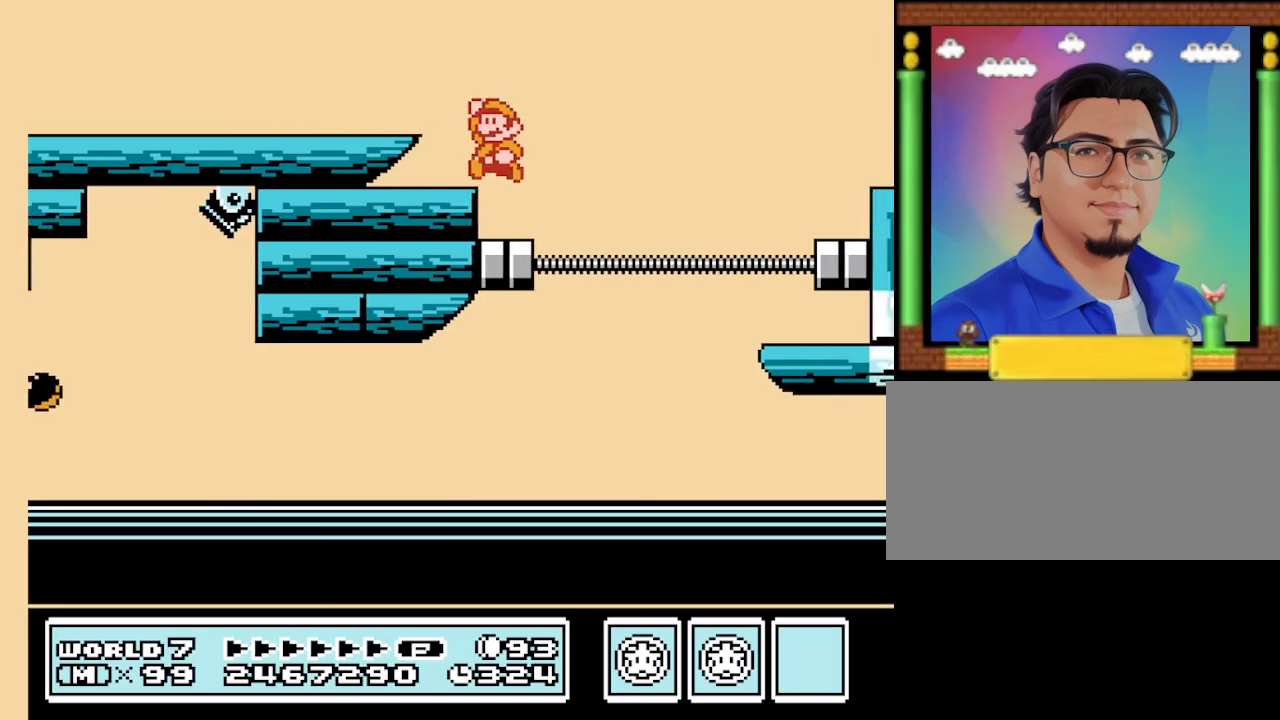
{"buttons": ["B", "DPAD_RIGHT"], "events": [[300, "DPAD_LEFT", "up"], [400, "DPAD_RIGHT", "down"]]}
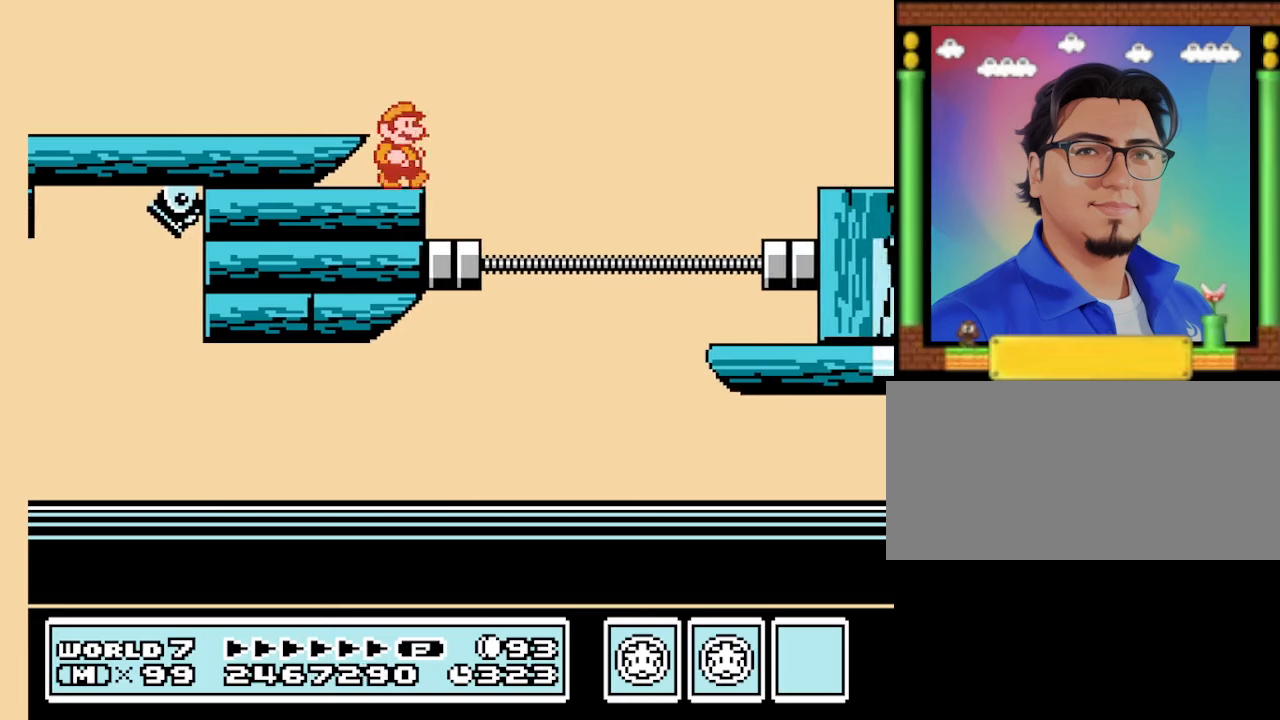
{"buttons": ["A", "B", "DPAD_RIGHT"], "events": [[133, "A", "down"]]}
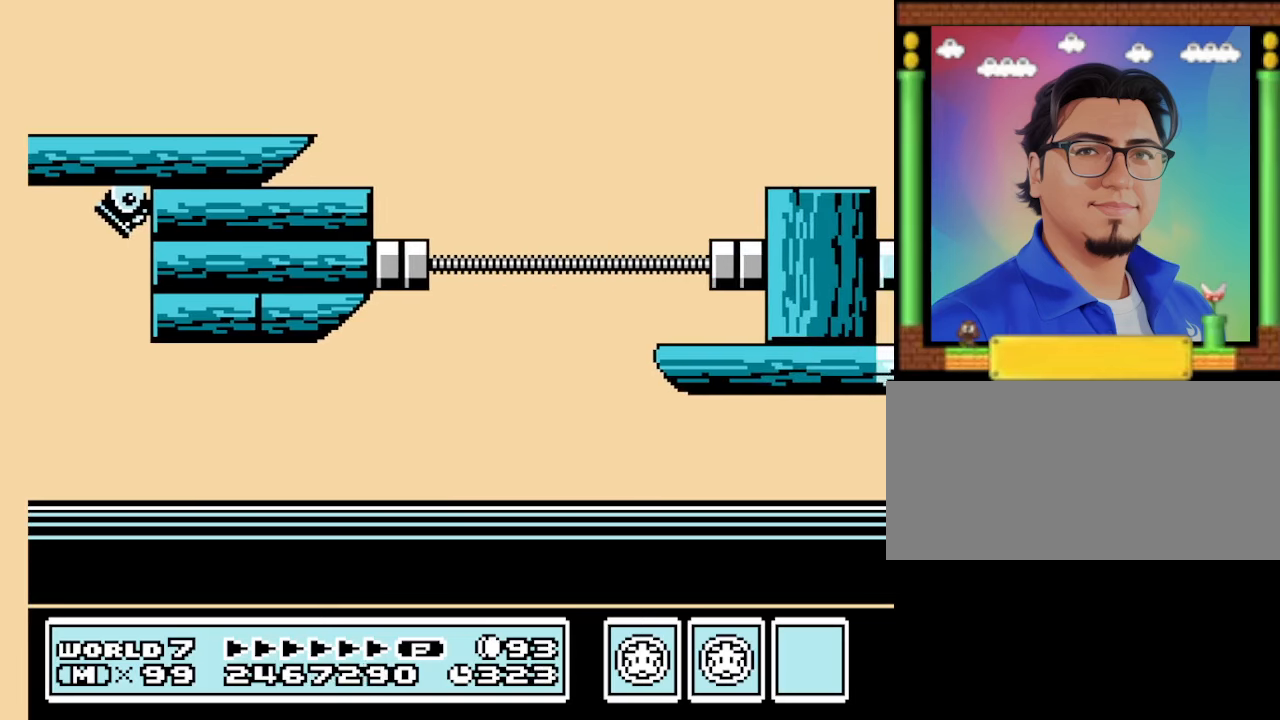
{"buttons": ["B", "DPAD_RIGHT"], "events": [[133, "A", "up"]]}
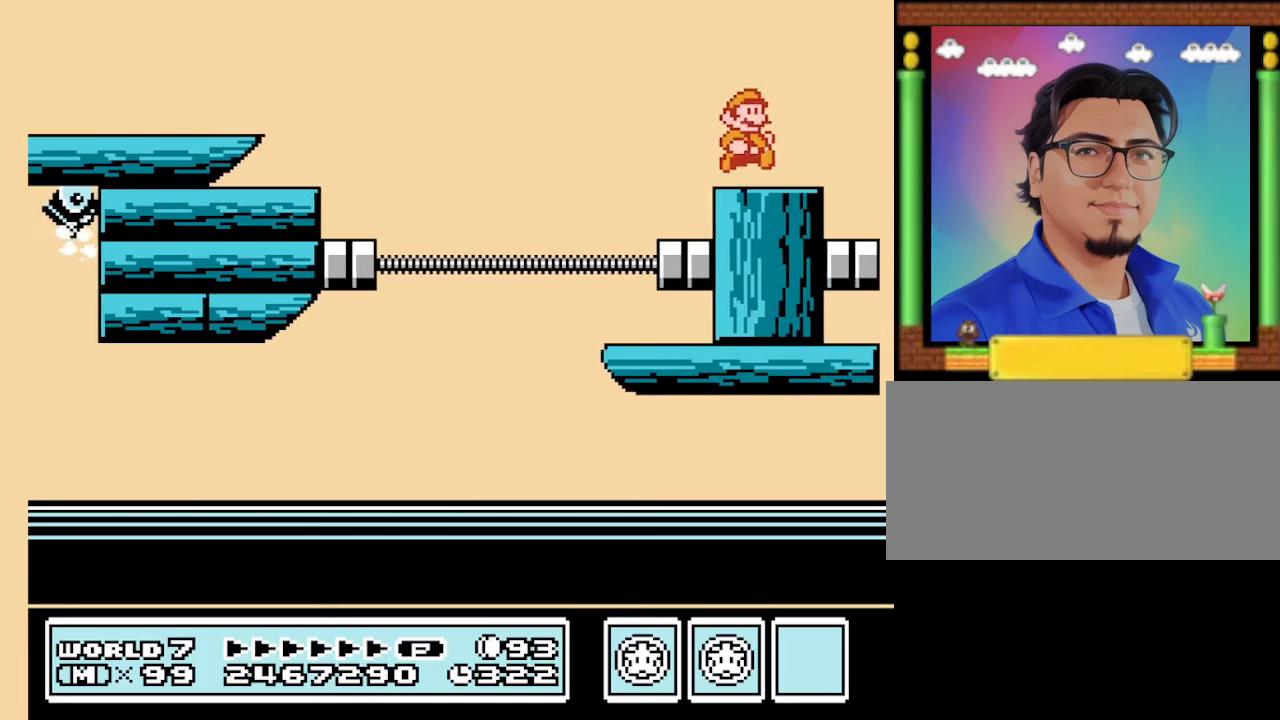
{"buttons": ["DPAD_RIGHT"], "events": [[33, "B", "up"], [133, "B", "down"], [167, "B", "up"], [267, "B", "down"], [333, "B", "up"], [433, "B", "down"], [500, "B", "up"]]}
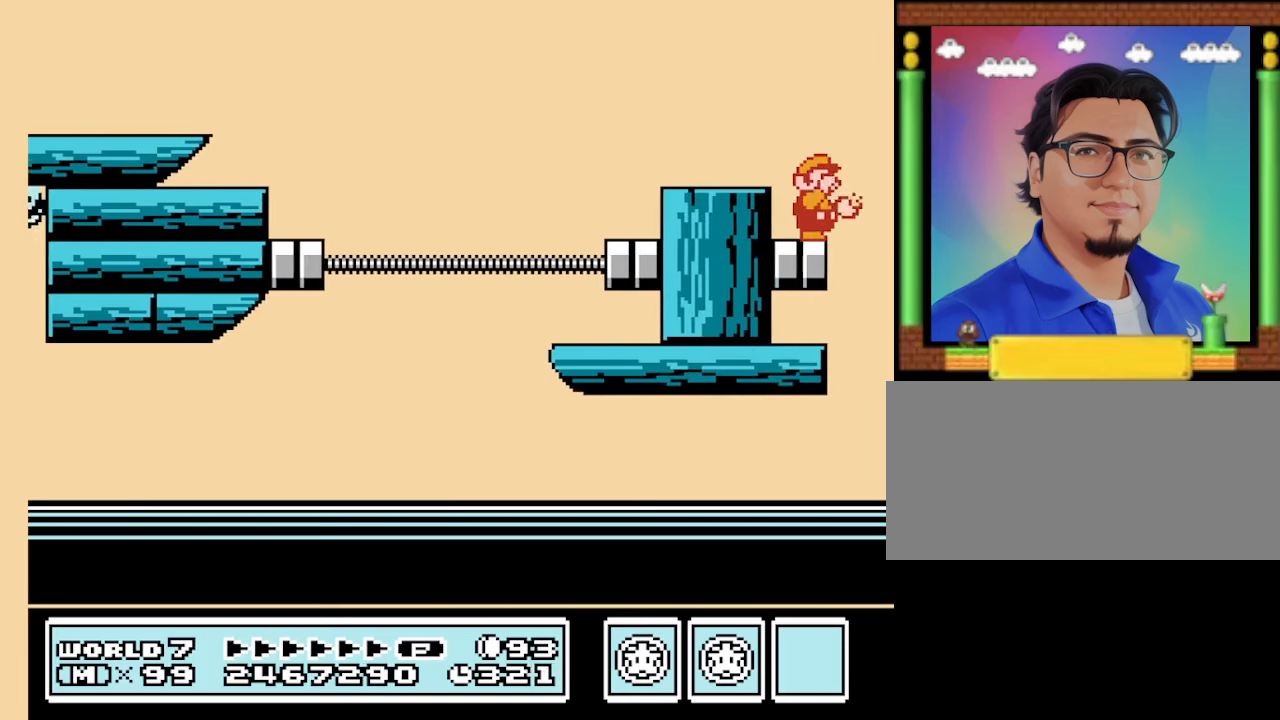
{"buttons": ["B", "DPAD_RIGHT"], "events": [[67, "B", "down"], [167, "B", "up"], [233, "B", "down"], [333, "B", "up"], [400, "B", "down"]]}
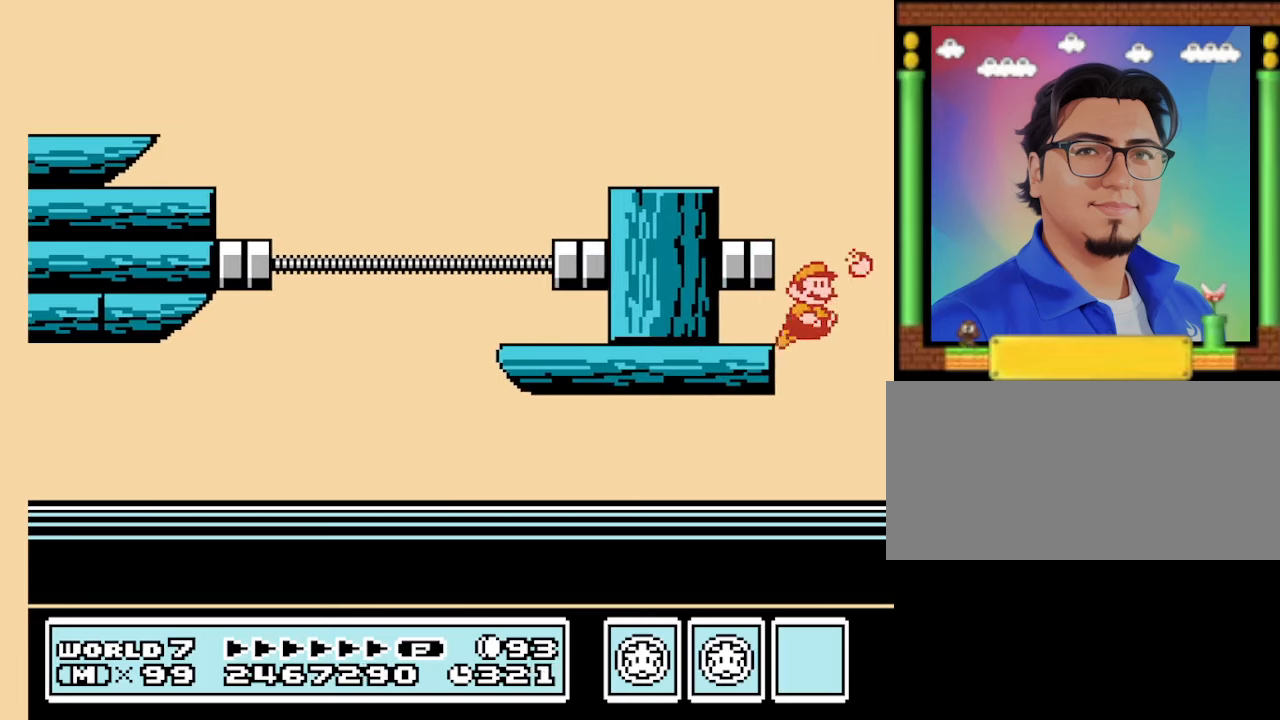
{"buttons": ["DPAD_RIGHT"], "events": [[367, "B", "up"]]}
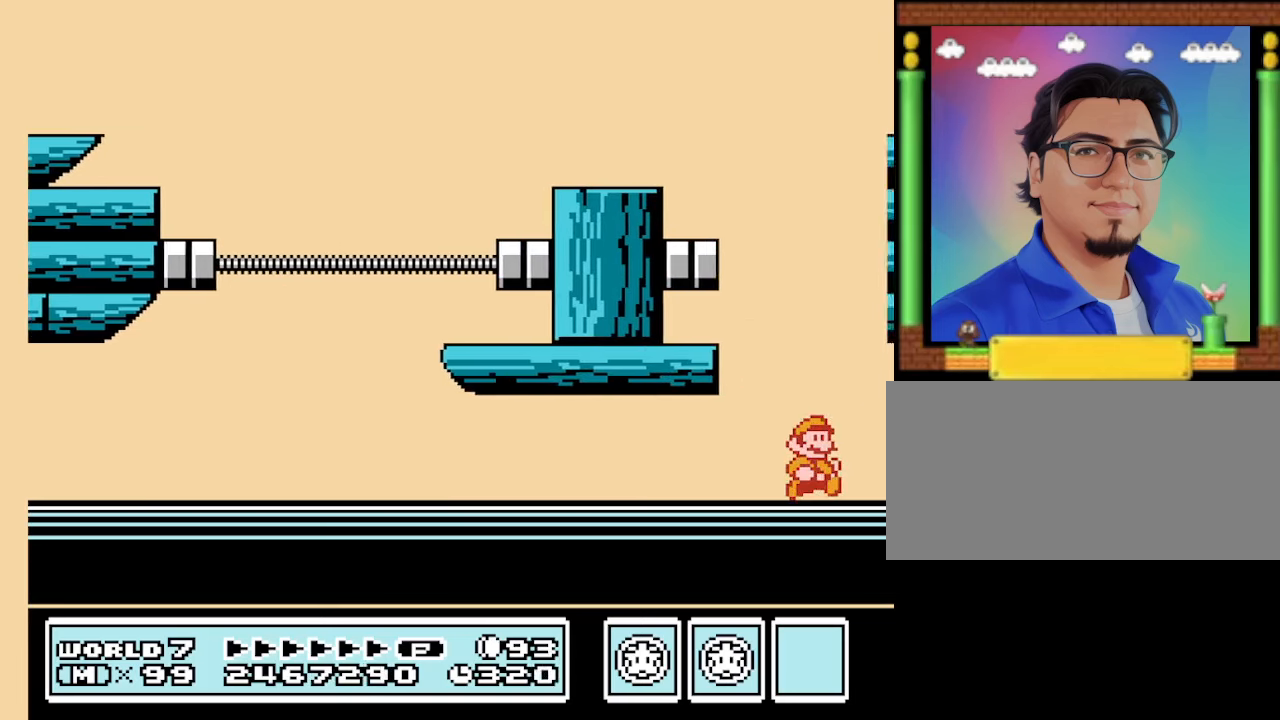
{"buttons": ["DPAD_RIGHT"], "events": [[200, "B", "down"], [233, "B", "up"], [300, "B", "down"], [333, "B", "up"], [433, "B", "down"], [500, "B", "up"]]}
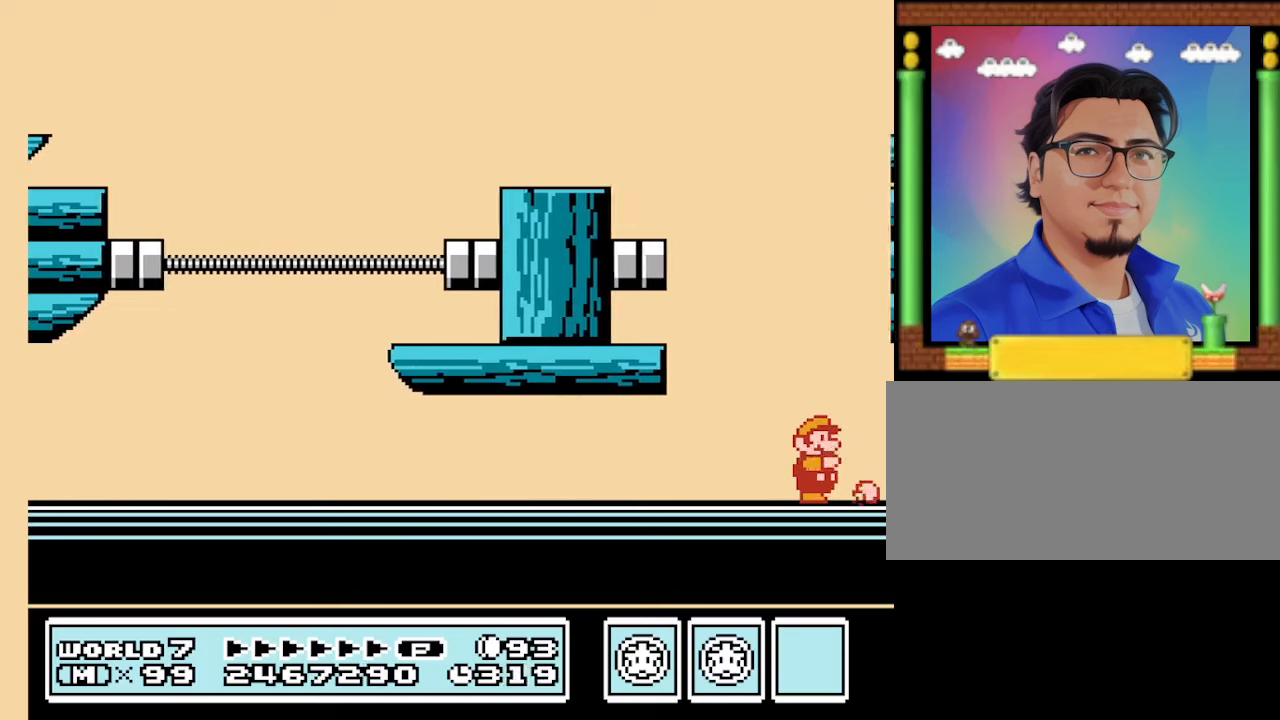
{"buttons": ["DPAD_RIGHT"], "events": [[34, "B", "down"], [100, "B", "up"], [167, "B", "down"], [234, "B", "up"], [267, "B", "down"], [367, "B", "up"], [400, "B", "down"], [467, "B", "up"]]}